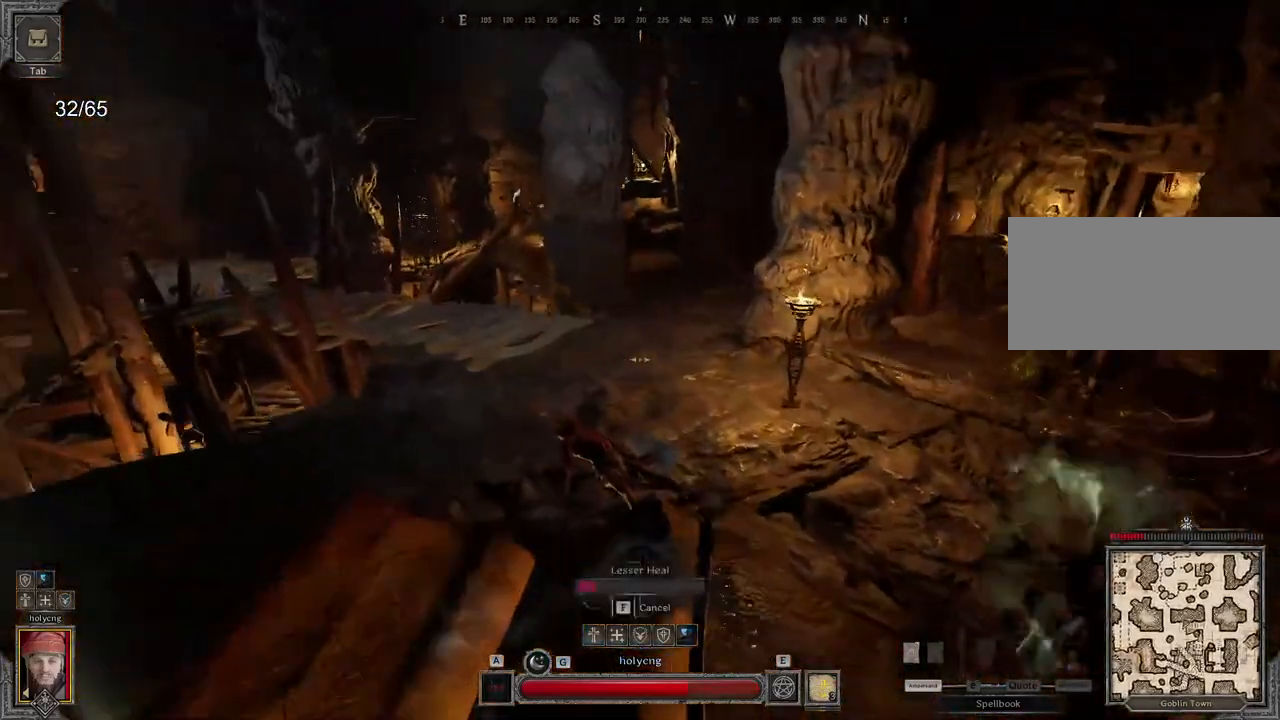
Gameplay with keyboard and mouse; each line is a JSON object with the keys and mouse buttons held at the frame after it. "events" lists presses ("down") and releases ("up") of "a", "ctrl", "d", "e", "q", "s", "shift", "space", "z", "mouse_left", "mouse_wheel", "mouse_right", "mouse_mb4" and "mouse_mb5" between this image and that frame as [ms after this image, input, new state], when the widget could be followed in between. "mouse_left", "mouse_wheel", "mouse_right", "mouse_mb4", "mouse_mb5" = the "left", "wheel", "right", "mb4", "mb5" buttons of the "mouse" list. No other keys are recorded. "wheel" means that the mouse wheel is clicked or scrolled. Mouse movement is not recorded.
{"keys": ["d", "z"], "mouse": ["right"], "events": [[50, "s", "down"], [250, "s", "up"], [267, "q", "up"], [283, "d", "down"], [367, "z", "down"]]}
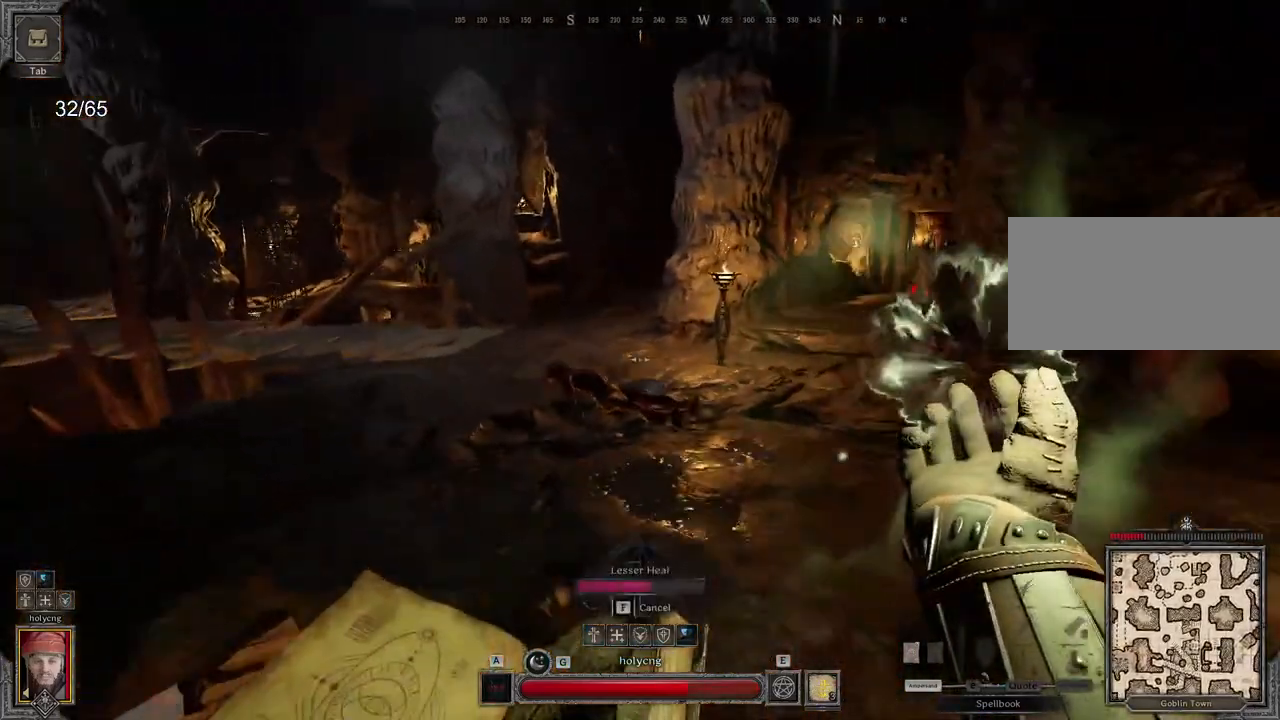
{"keys": ["q", "s"], "mouse": [], "events": [[183, "q", "down"], [200, "d", "up"], [283, "z", "up"], [367, "q", "up"], [367, "s", "down"], [433, "q", "down"], [500, "mouse_right", "up"]]}
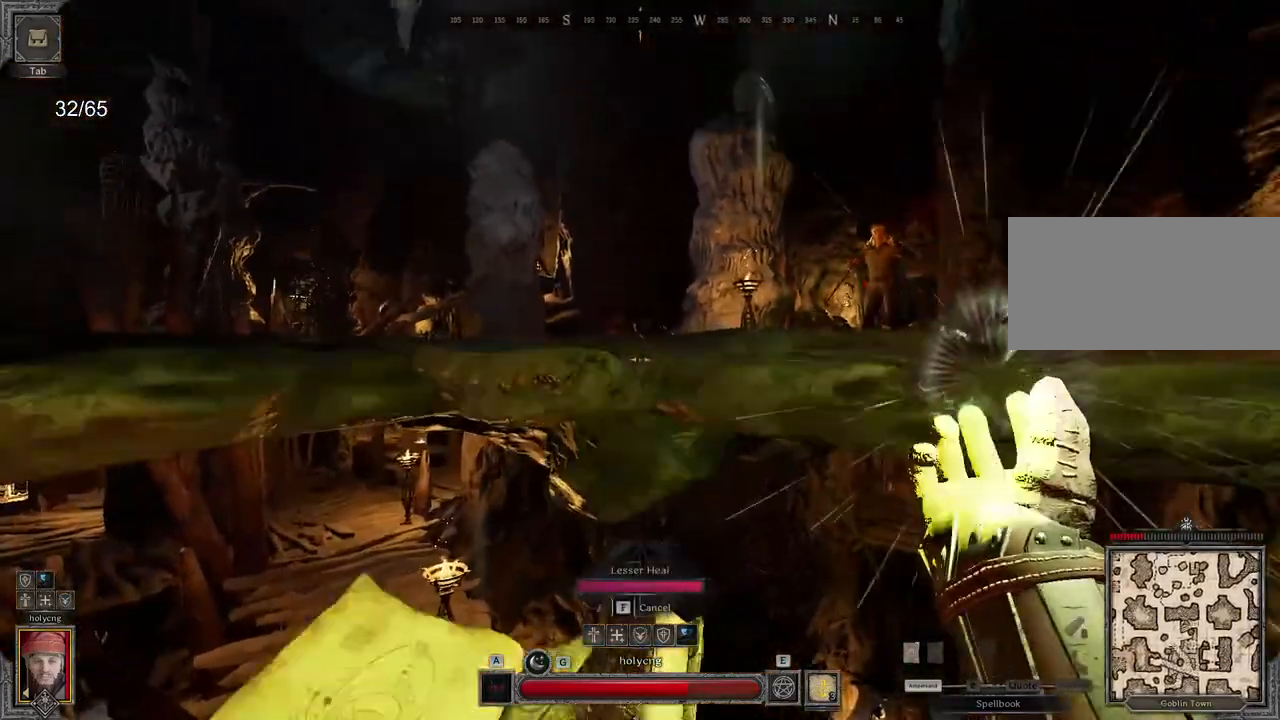
{"keys": ["d", "s"], "mouse": [], "events": [[100, "q", "up"], [350, "d", "down"]]}
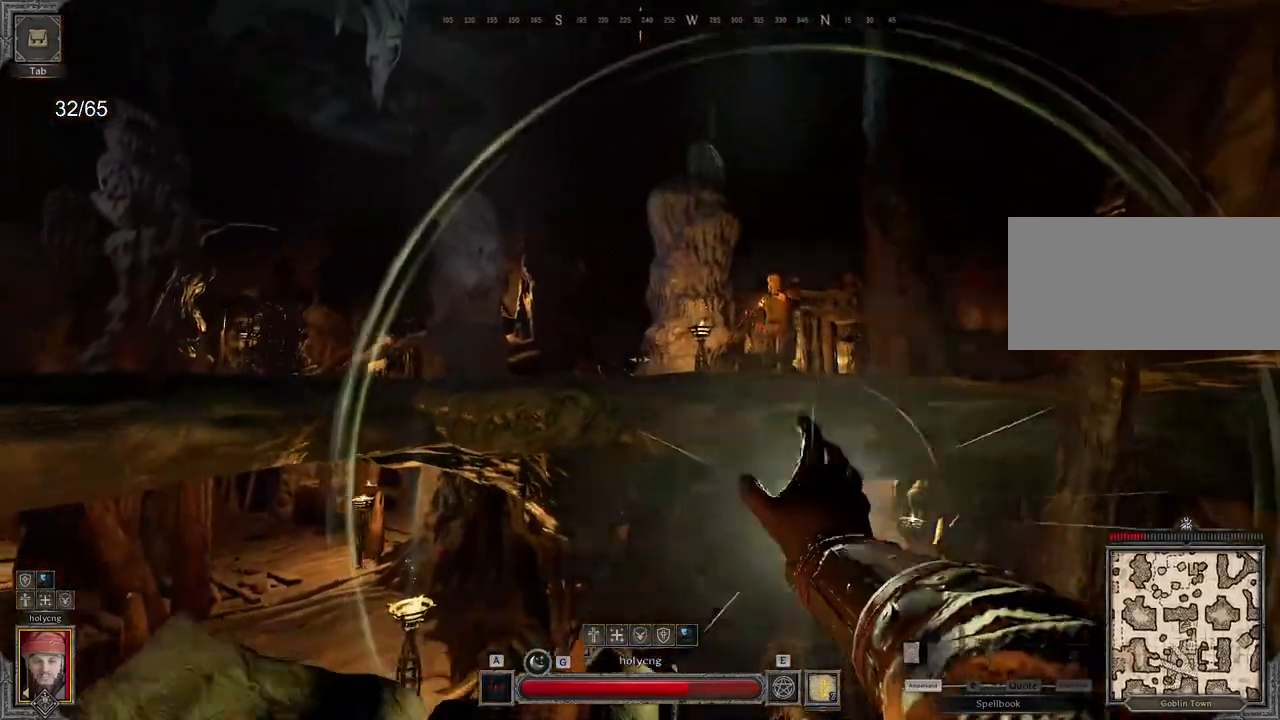
{"keys": ["q", "z"], "mouse": [], "events": [[150, "q", "down"], [167, "d", "up"], [167, "s", "up"], [333, "z", "down"]]}
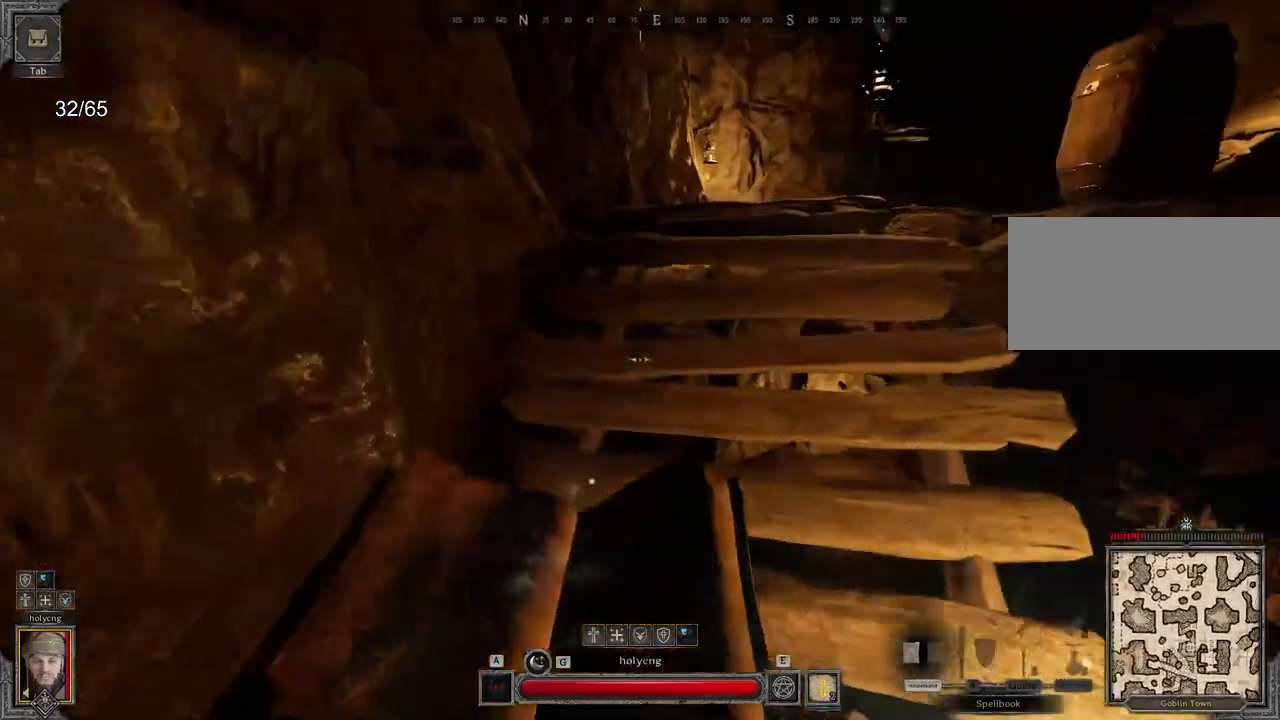
{"keys": ["d"], "mouse": [], "events": [[17, "q", "up"], [333, "d", "down"], [400, "z", "up"]]}
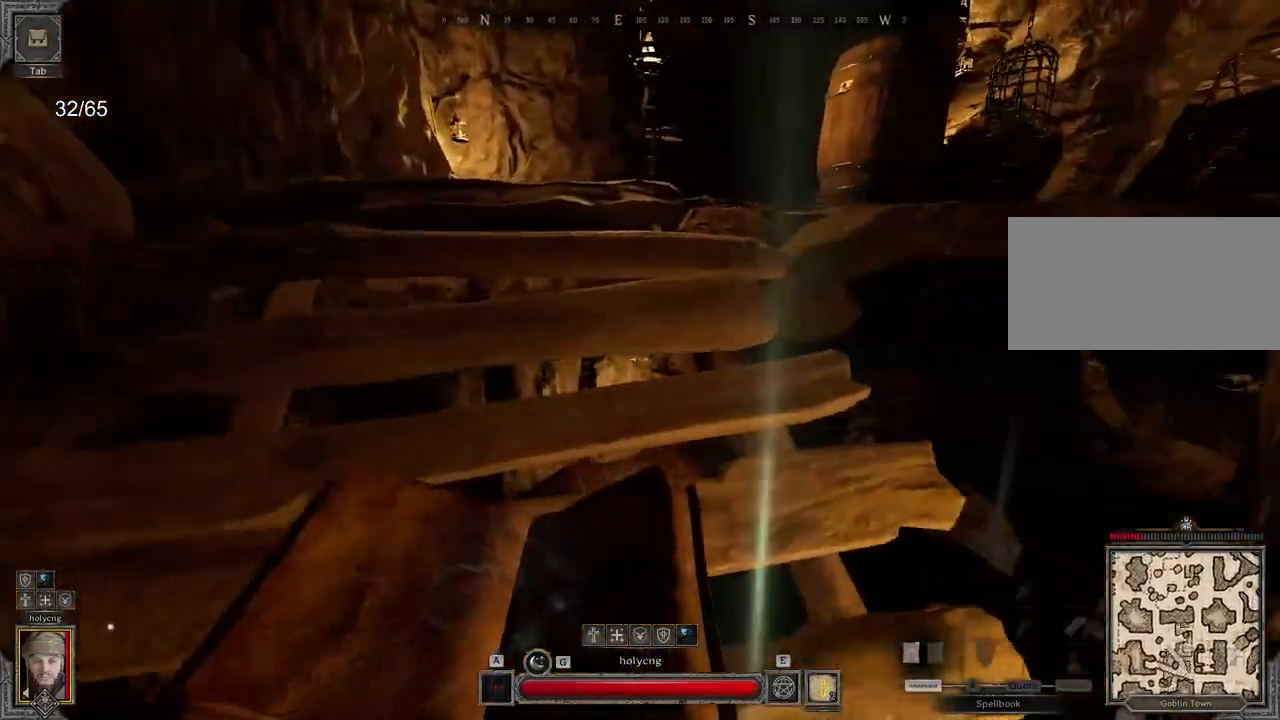
{"keys": ["z"], "mouse": [], "events": [[67, "z", "down"], [450, "d", "up"]]}
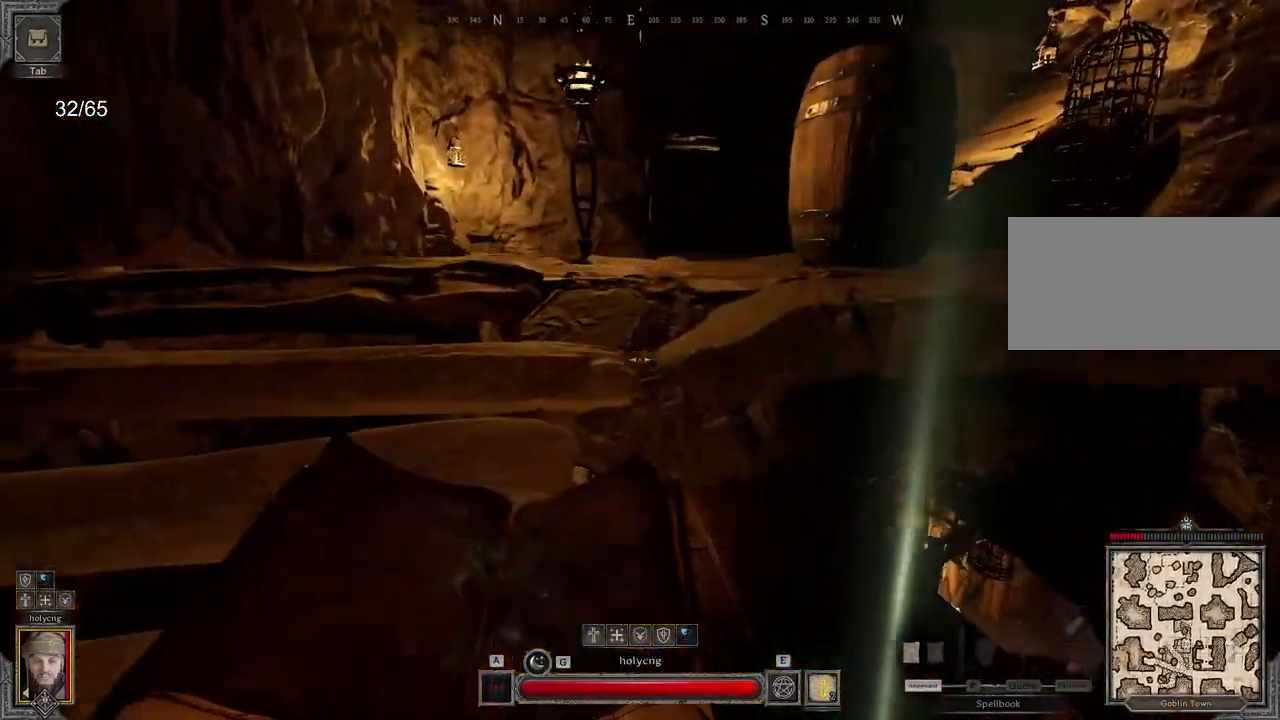
{"keys": ["z"], "mouse": [], "events": []}
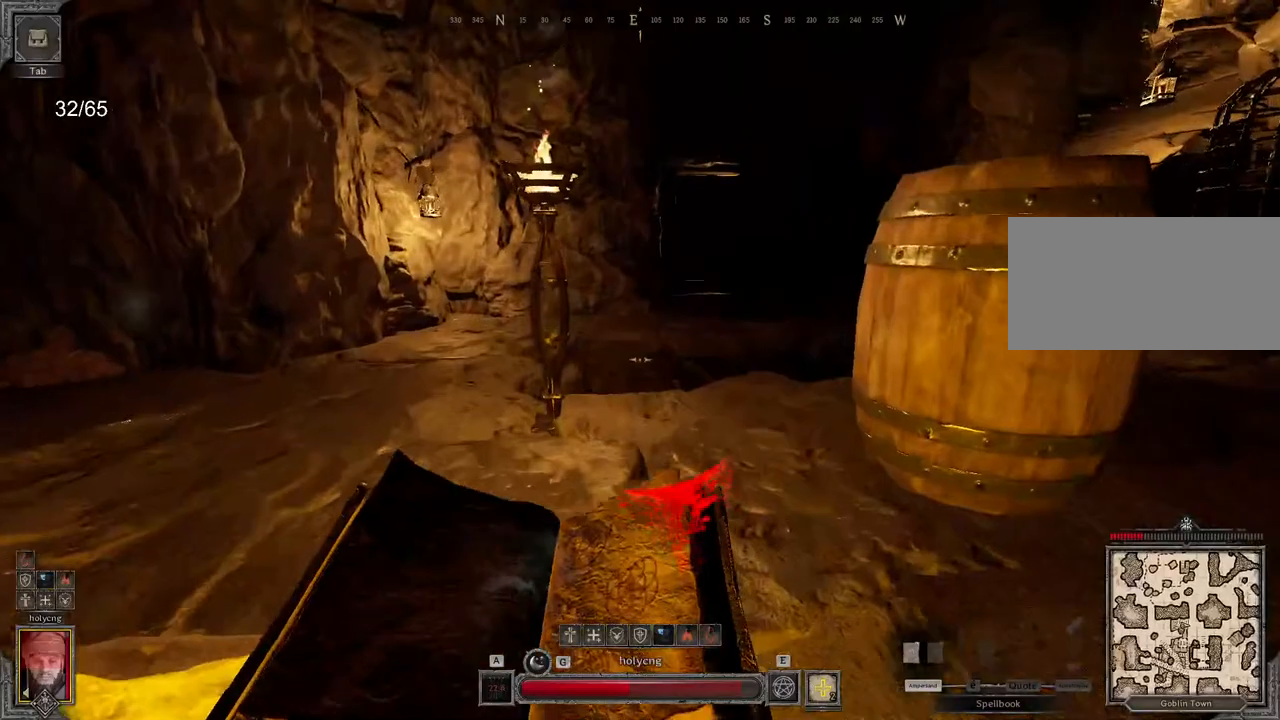
{"keys": ["q", "z"], "mouse": [], "events": [[117, "q", "down"], [333, "q", "up"], [433, "q", "down"]]}
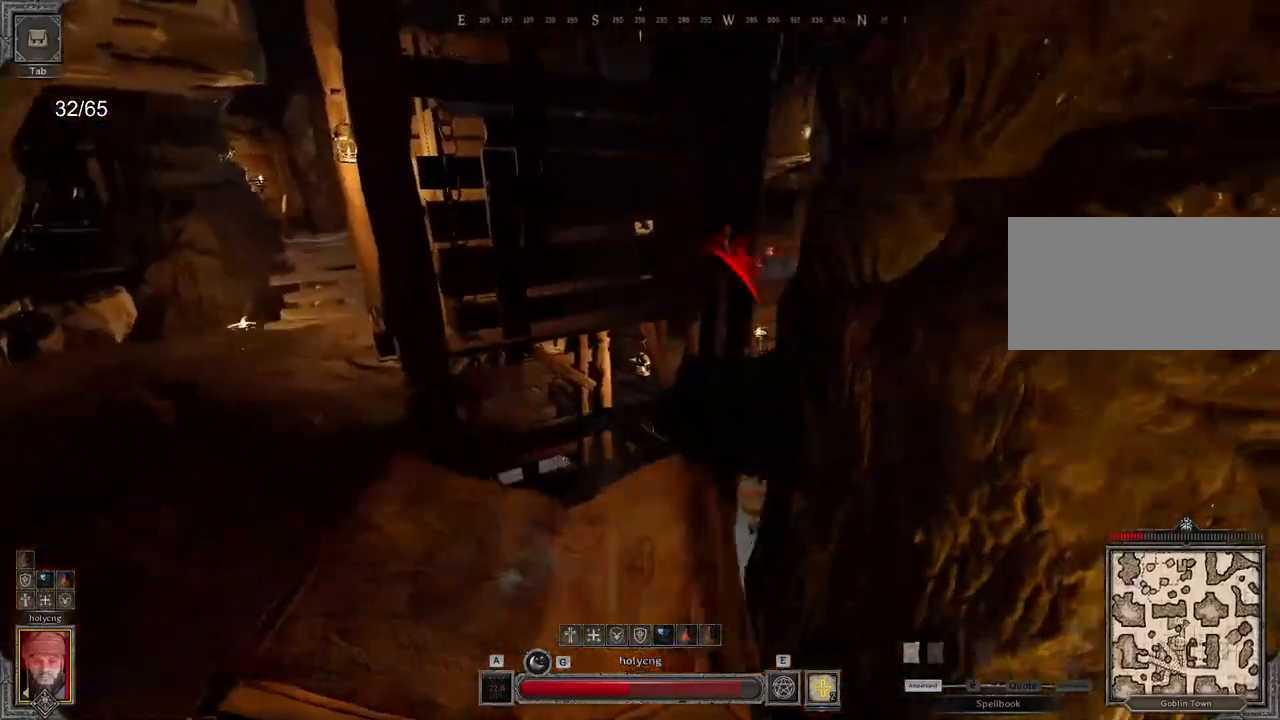
{"keys": ["q", "s"], "mouse": ["right"], "events": [[33, "z", "up"], [117, "mouse_right", "down"], [467, "s", "down"]]}
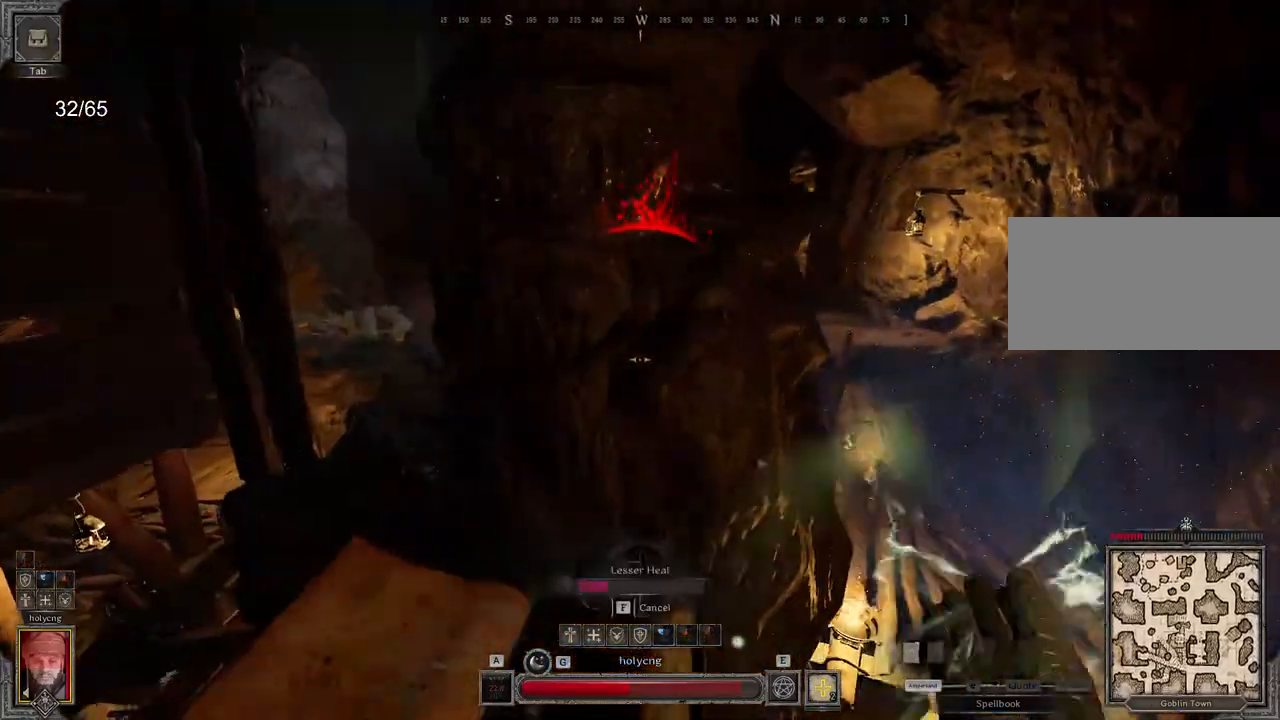
{"keys": ["q", "s"], "mouse": ["right"], "events": []}
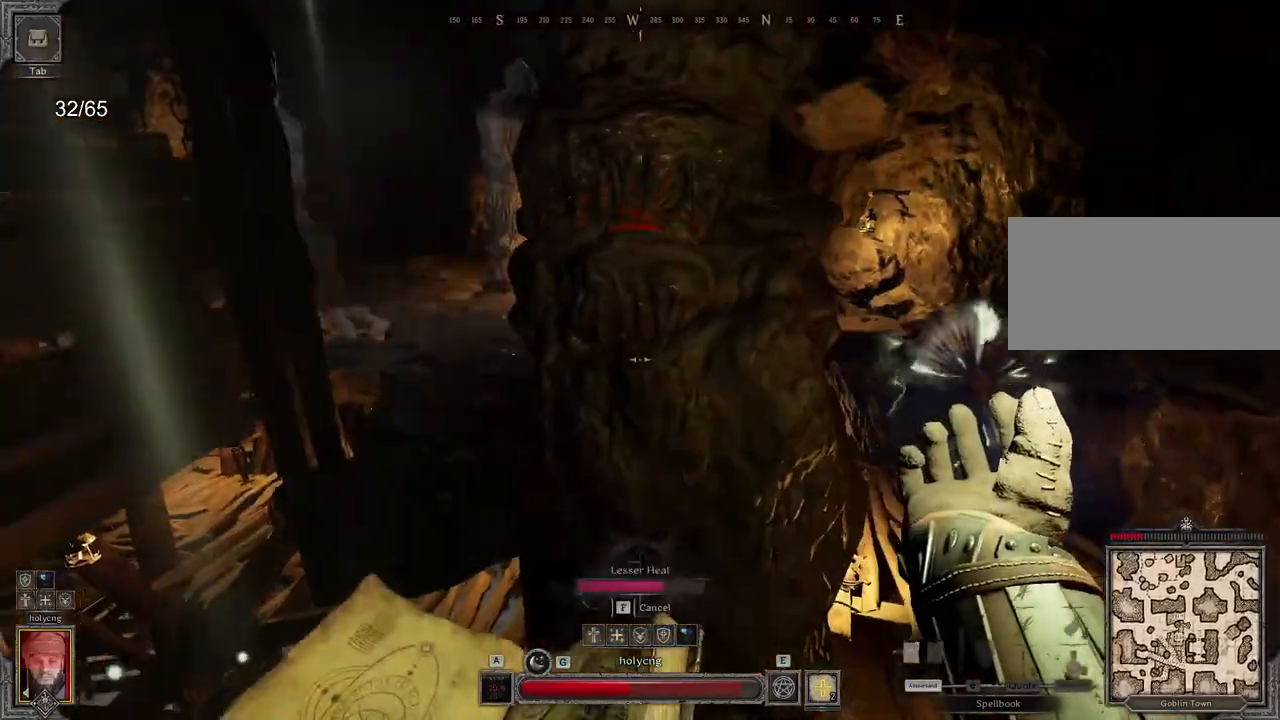
{"keys": ["q", "s"], "mouse": [], "events": [[367, "mouse_right", "up"]]}
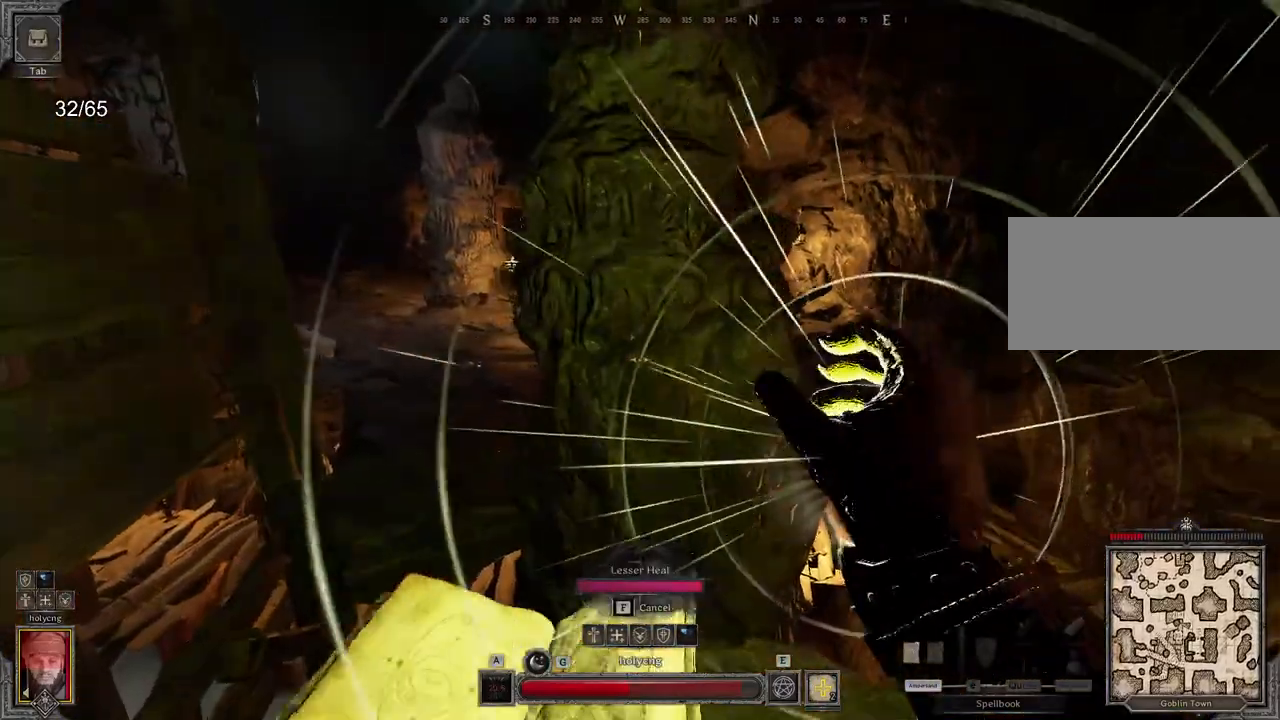
{"keys": ["q", "s"], "mouse": [], "events": []}
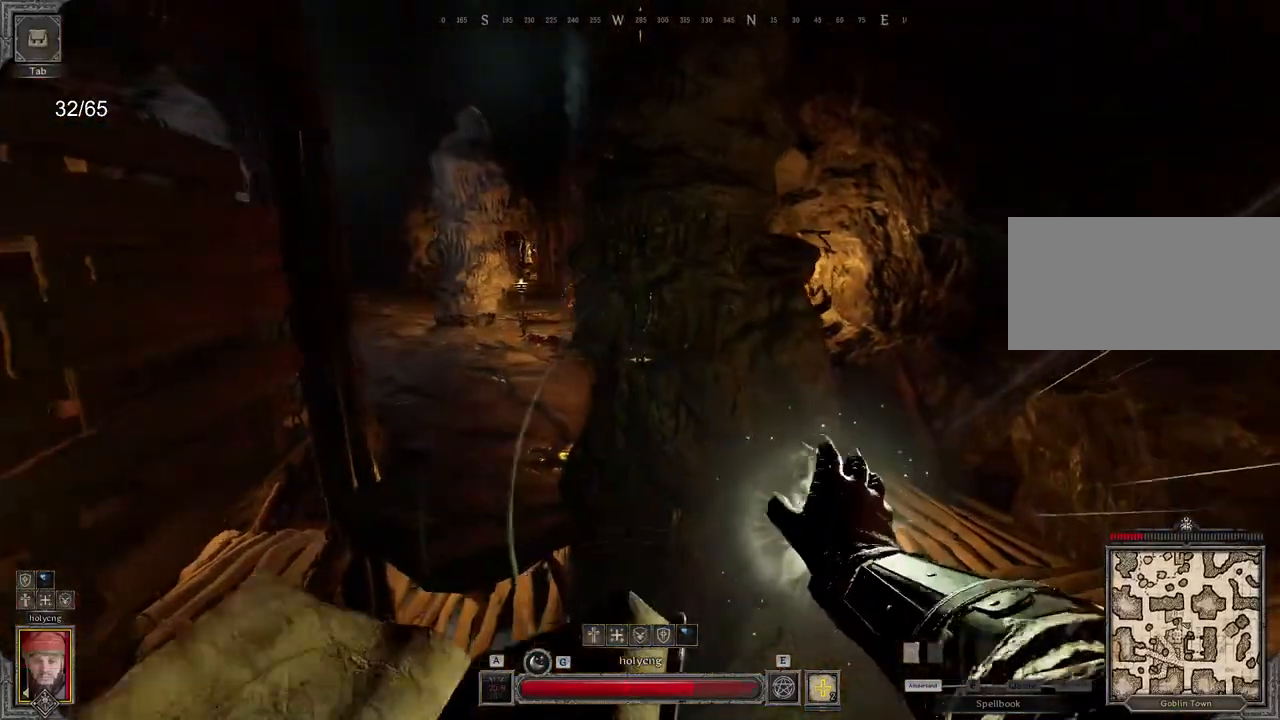
{"keys": ["q"], "mouse": ["right"], "events": [[17, "s", "up"], [50, "d", "down"], [50, "q", "up"], [200, "d", "up"], [233, "z", "down"], [267, "e", "down"], [367, "mouse_right", "down"], [383, "e", "up"], [383, "q", "down"], [400, "z", "up"]]}
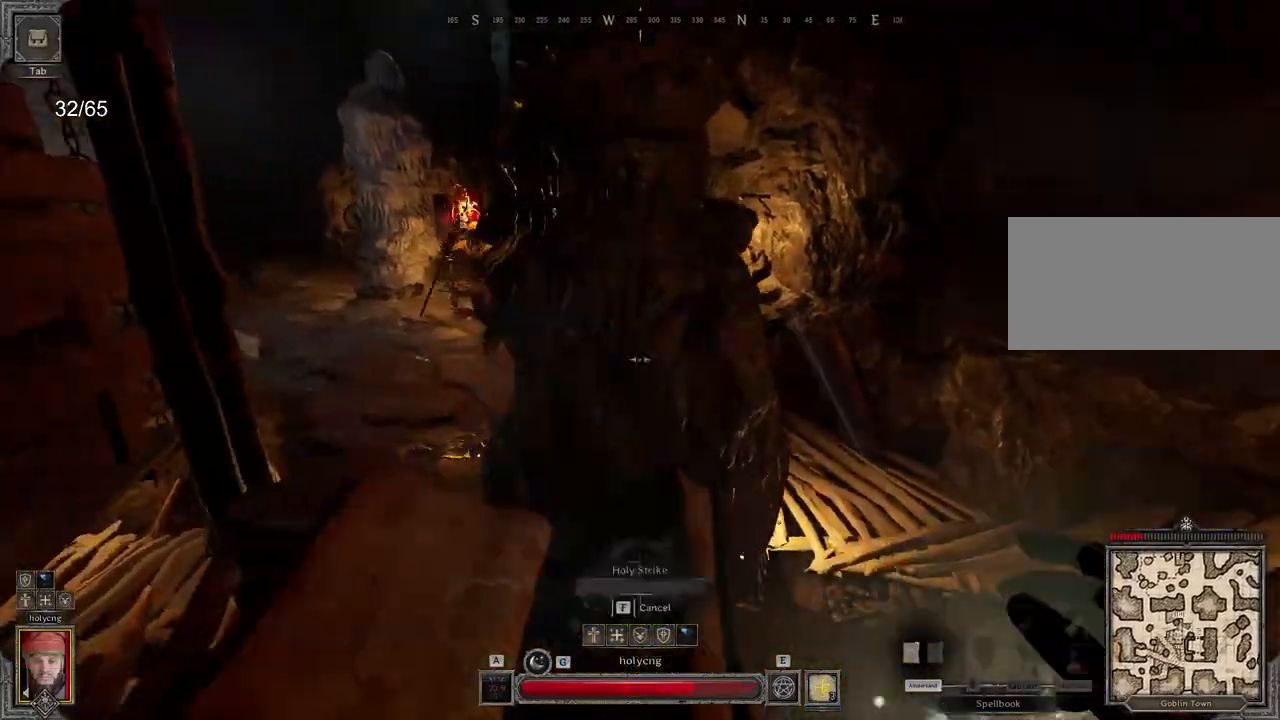
{"keys": ["space", "z"], "mouse": [], "events": [[167, "q", "up"], [183, "d", "down"], [333, "mouse_right", "up"], [367, "d", "up"], [367, "z", "down"], [467, "space", "down"]]}
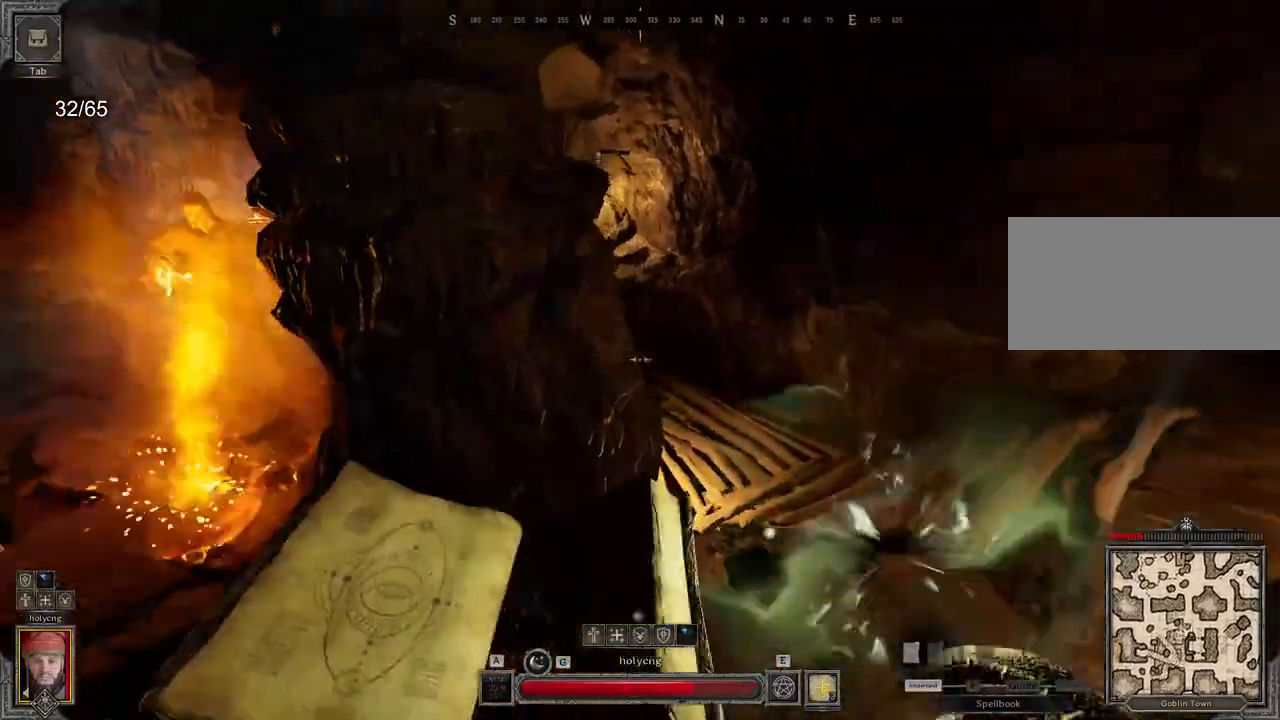
{"keys": ["d", "s"], "mouse": ["right"], "events": [[83, "space", "up"], [150, "mouse_right", "down"], [267, "d", "down"], [283, "z", "up"], [433, "s", "down"]]}
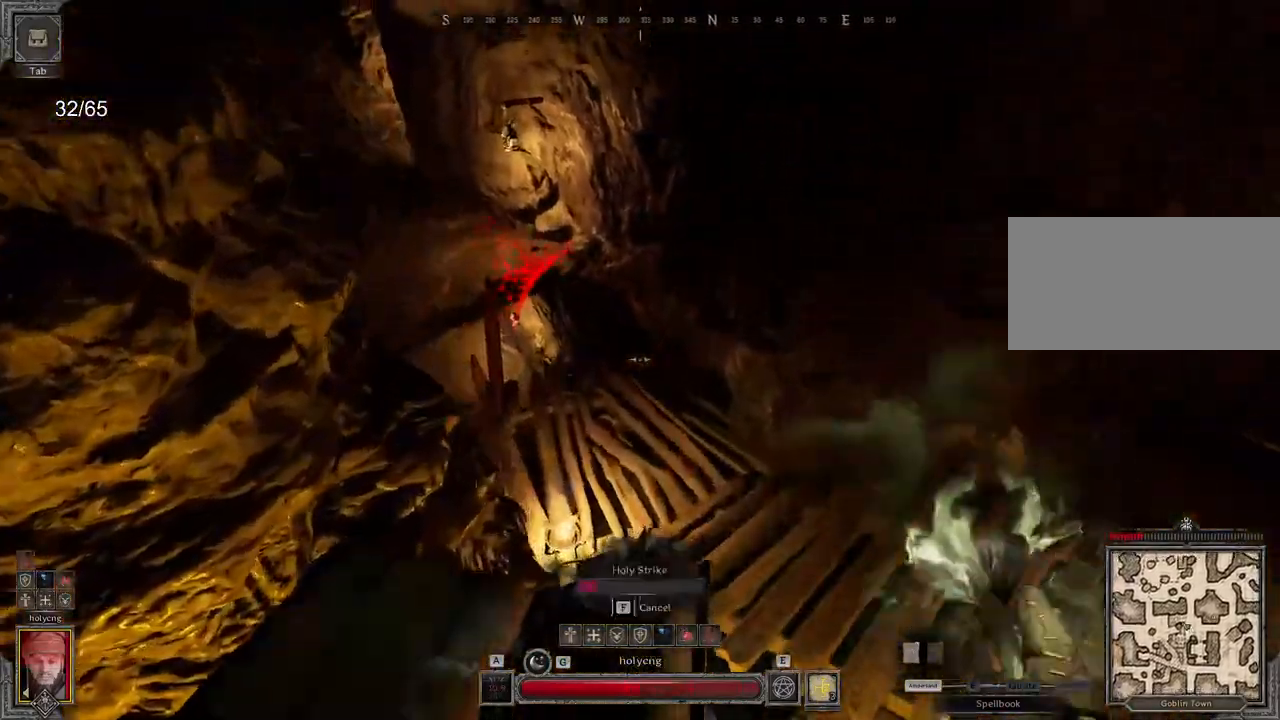
{"keys": ["s"], "mouse": ["right"], "events": [[283, "d", "up"]]}
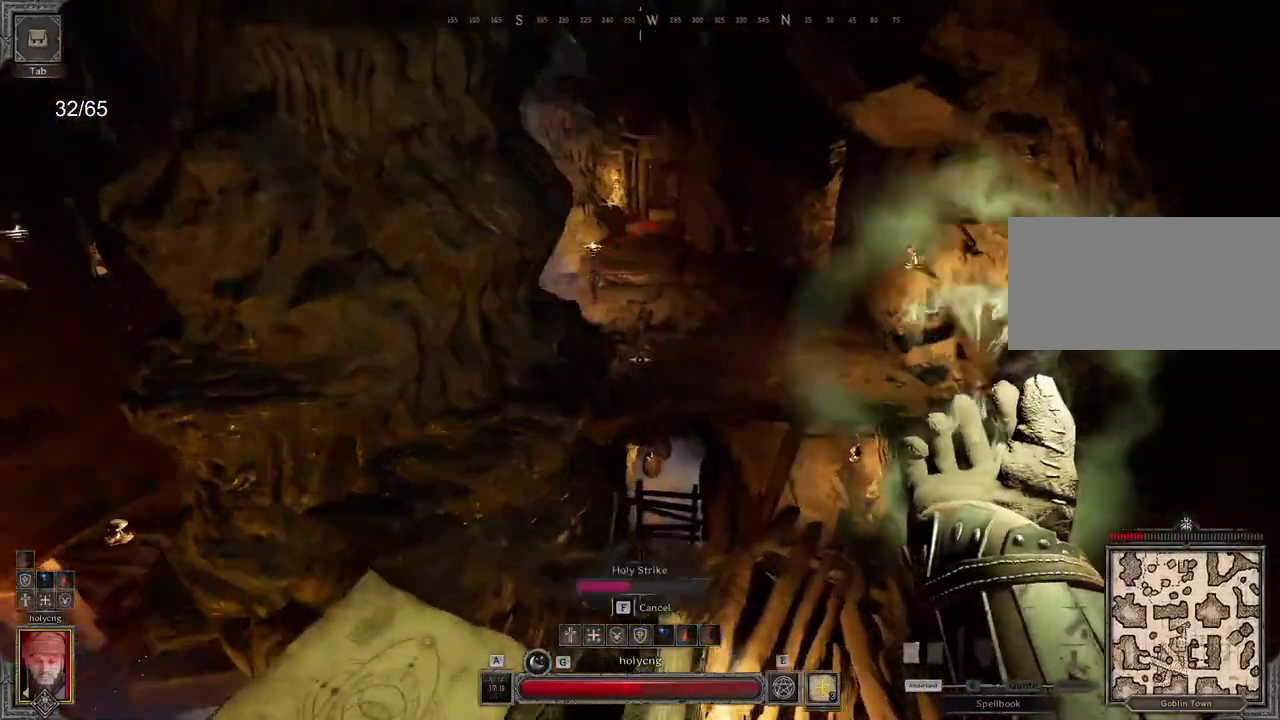
{"keys": ["q", "s"], "mouse": ["right"], "events": [[233, "d", "down"], [500, "d", "up"], [500, "q", "down"]]}
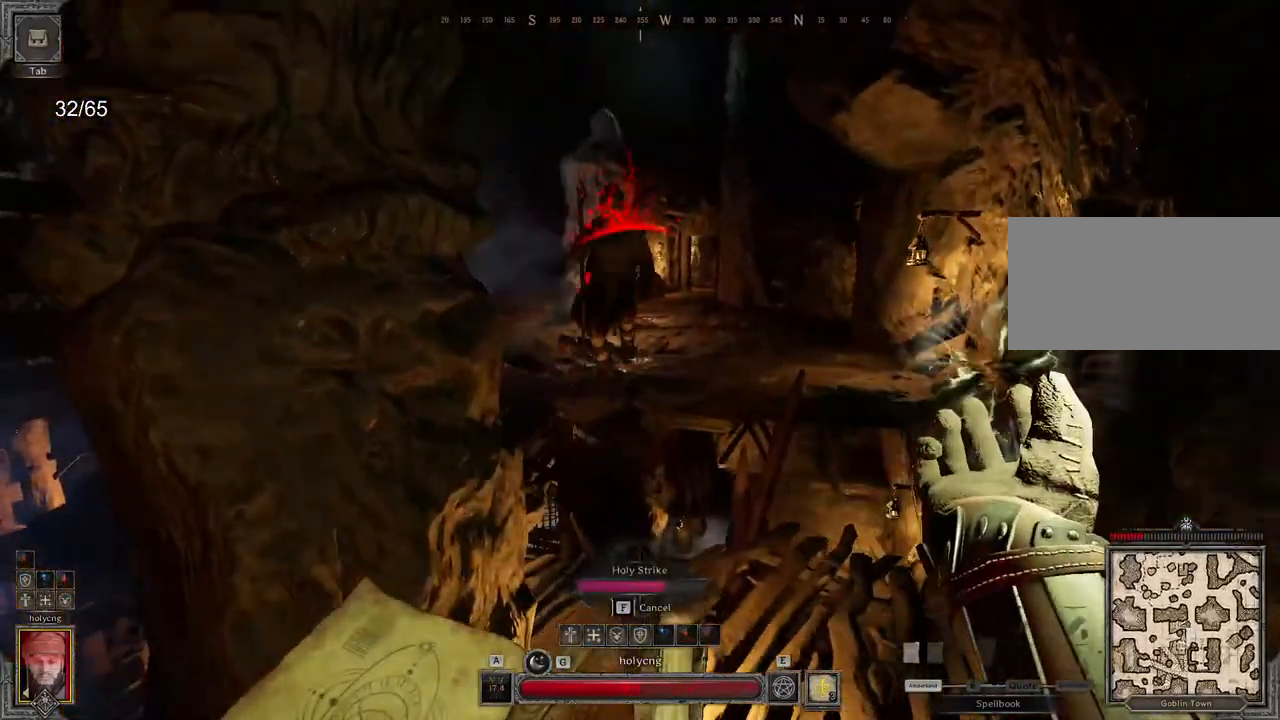
{"keys": ["q", "z"], "mouse": [], "events": [[100, "s", "up"], [250, "z", "down"], [267, "mouse_right", "up"]]}
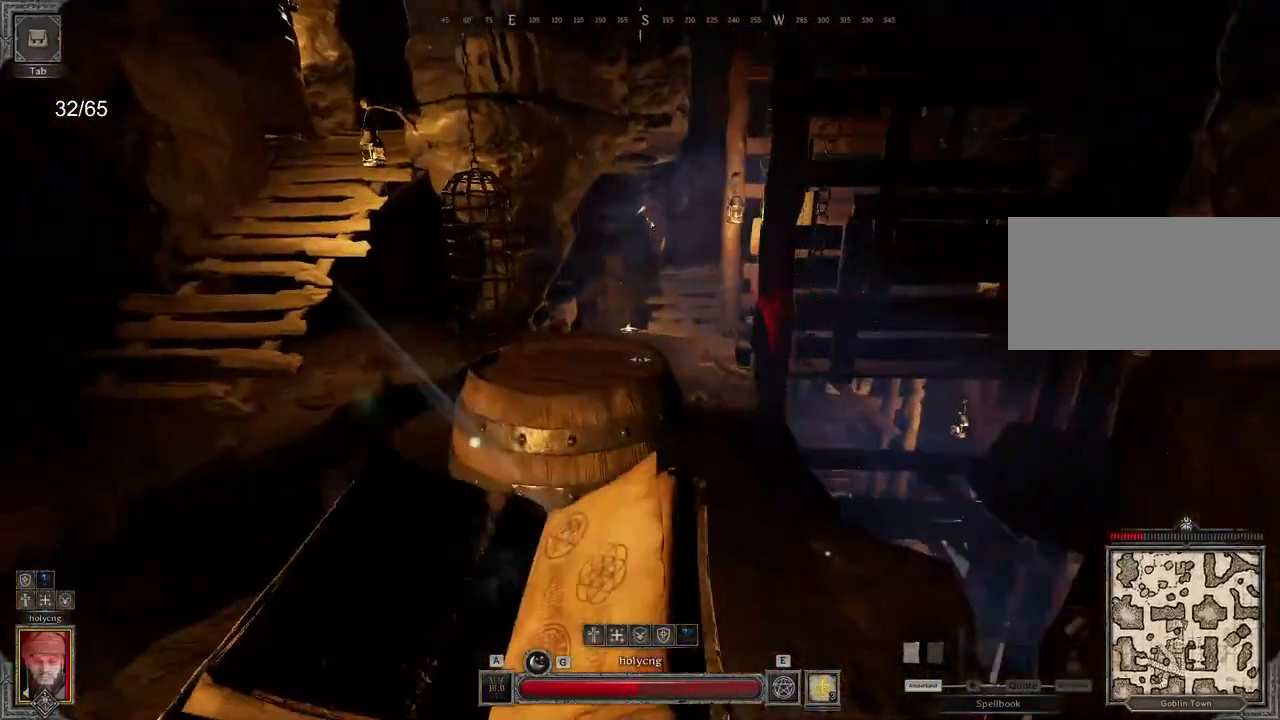
{"keys": ["z"], "mouse": [], "events": [[283, "q", "up"]]}
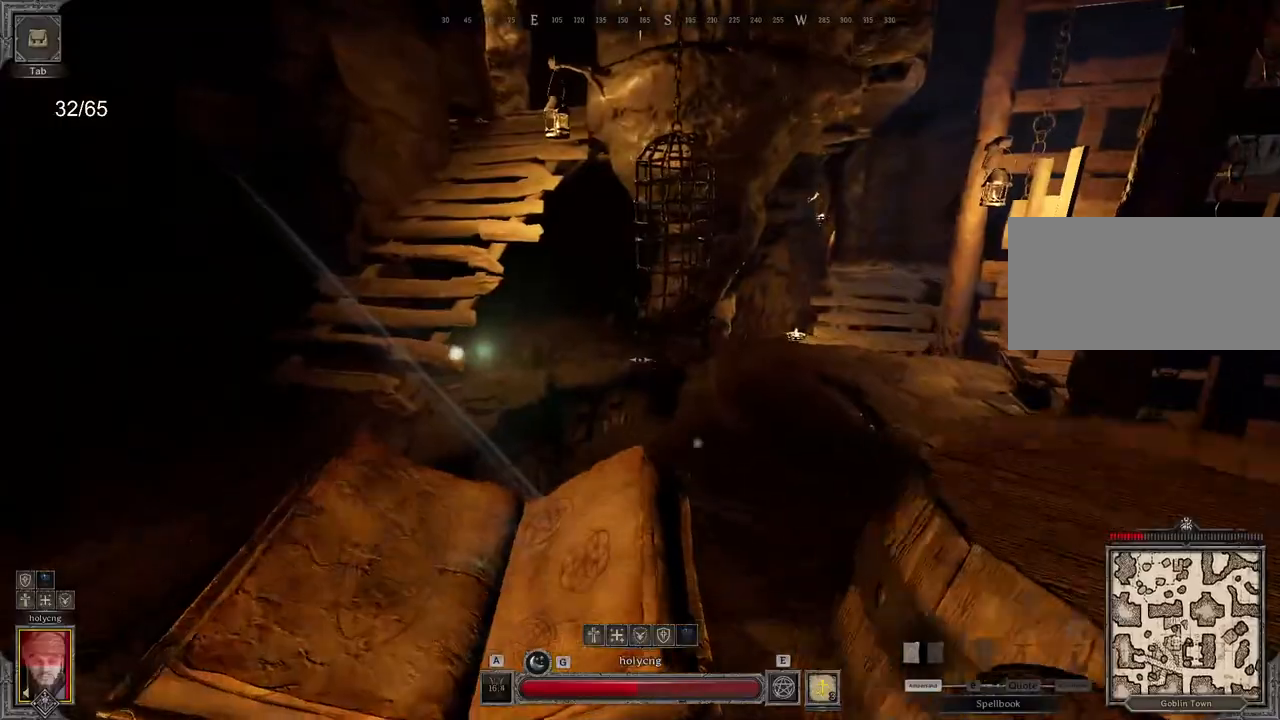
{"keys": ["z"], "mouse": [], "events": [[50, "e", "down"], [250, "e", "up"]]}
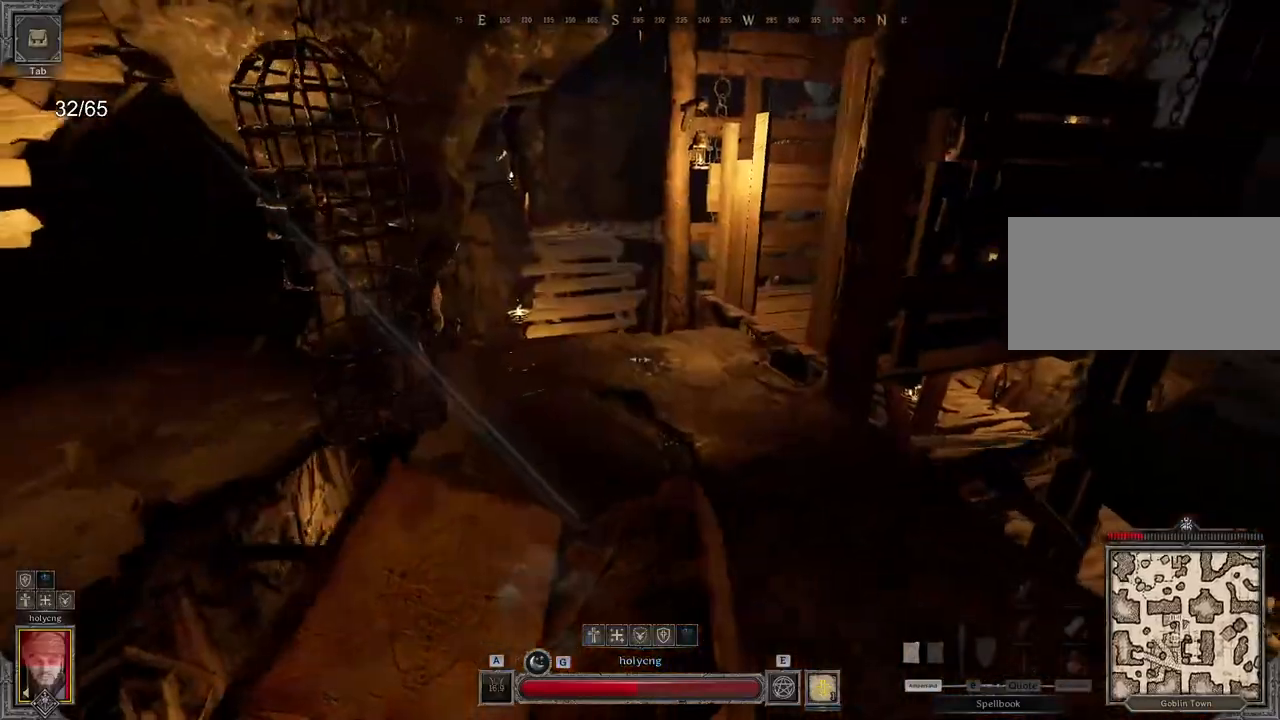
{"keys": ["q"], "mouse": ["right"], "events": [[50, "q", "down"], [117, "space", "down"], [117, "z", "up"], [150, "mouse_right", "down"], [233, "space", "up"]]}
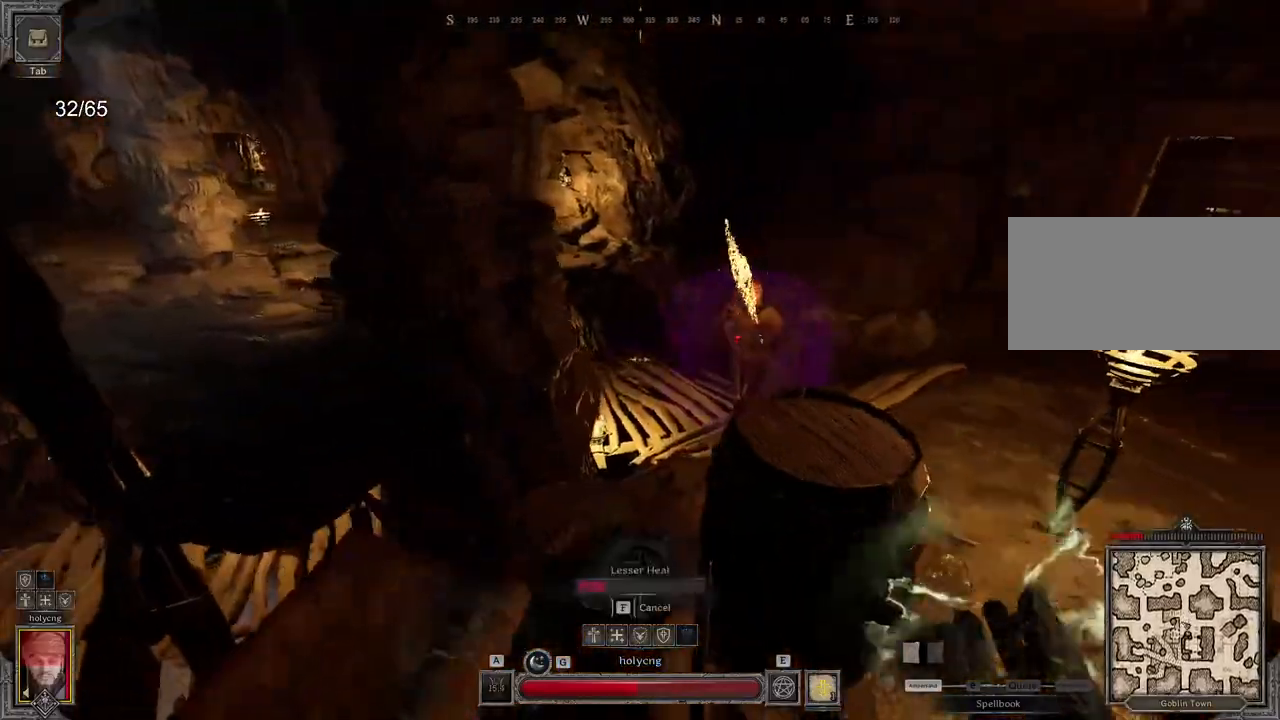
{"keys": ["d"], "mouse": ["right"], "events": [[367, "d", "down"], [367, "q", "up"]]}
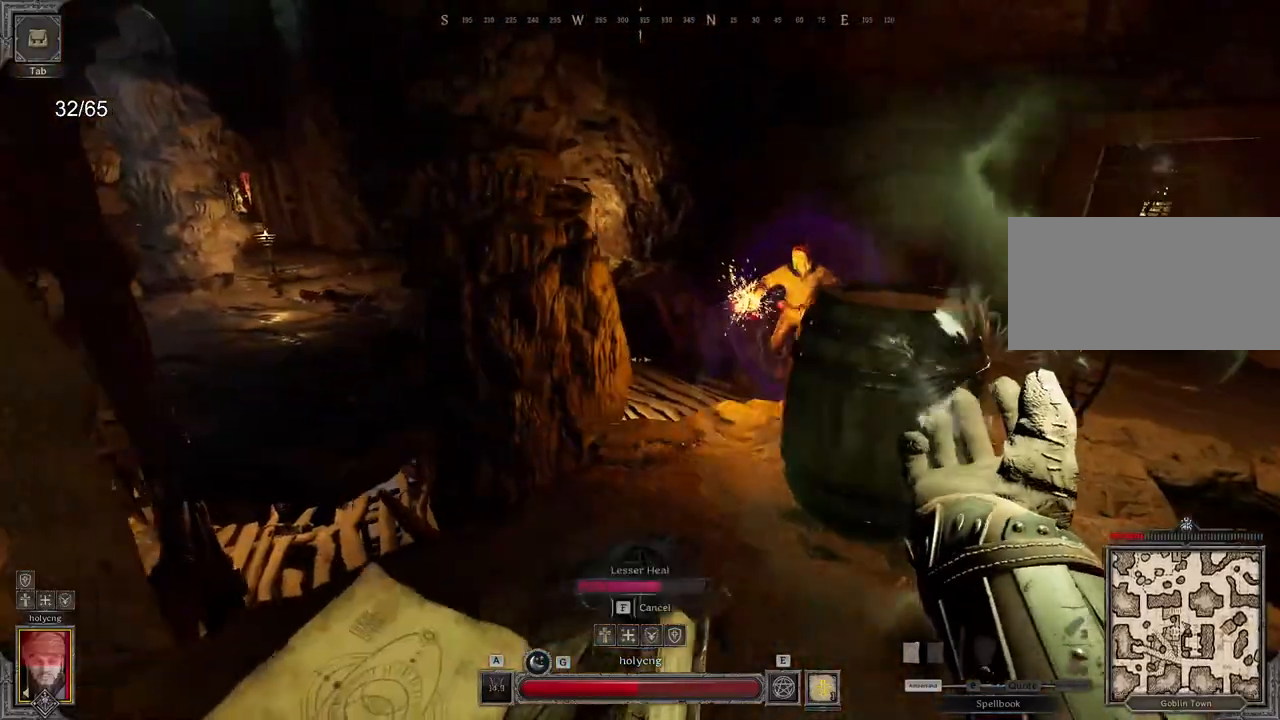
{"keys": ["q", "z"], "mouse": [], "events": [[83, "q", "down"], [117, "d", "up"], [300, "z", "down"], [333, "mouse_right", "up"]]}